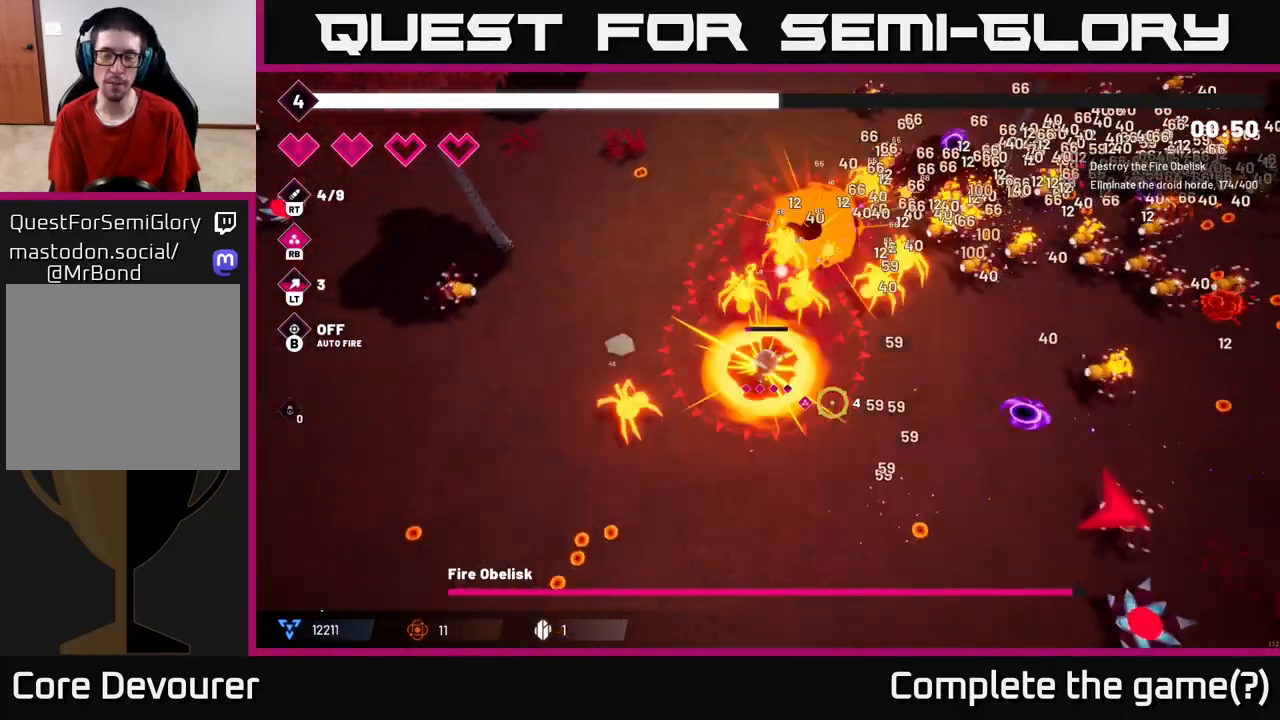
Gameplay with a controller (Xbox layout); each line is a JSON object with the inputs held at the frame after it. "events" lists button and stick changes between this image and that frame as [ms after this image, input, new state], when the widget could be followed in between.
{"buttons": [], "left_stick": "down-left", "right_stick": "down-right", "events": [[183, "right_stick", "center"], [300, "left_stick", "down"], [383, "right_stick", "down-right"], [417, "left_stick", "down-left"]]}
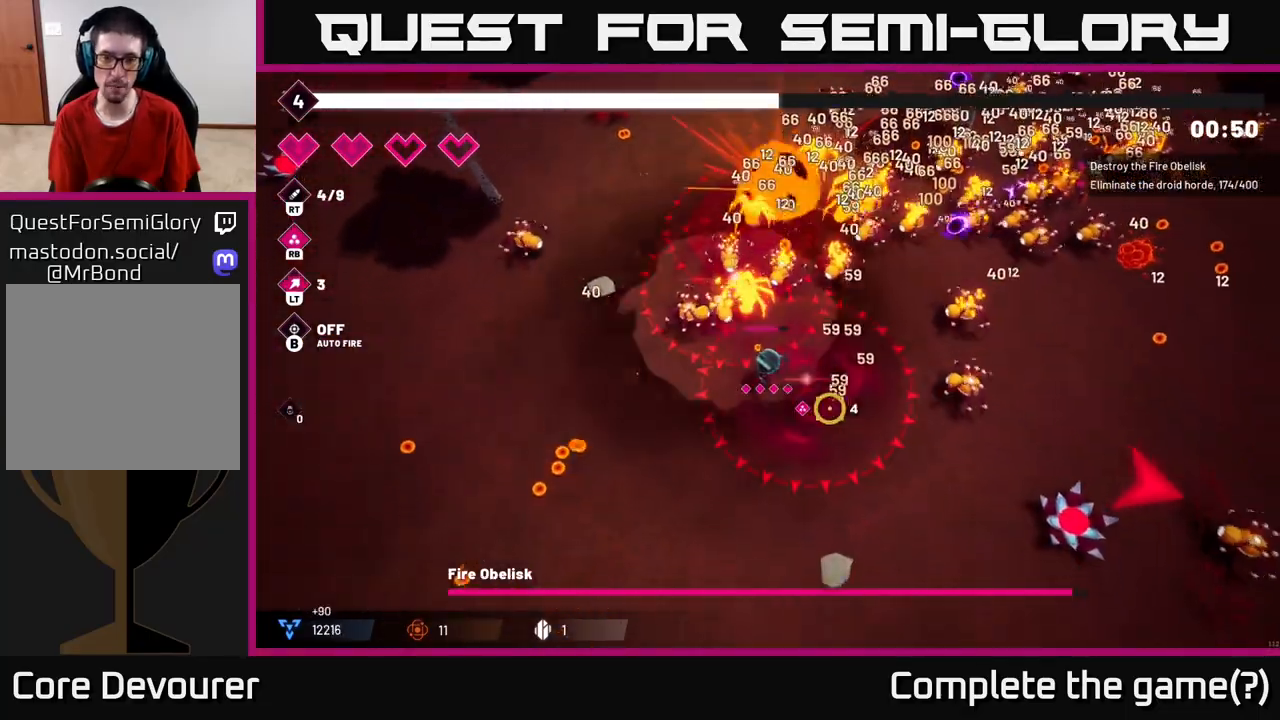
{"buttons": [], "left_stick": "down", "right_stick": "right", "events": [[367, "right_stick", "right"], [450, "left_stick", "down"]]}
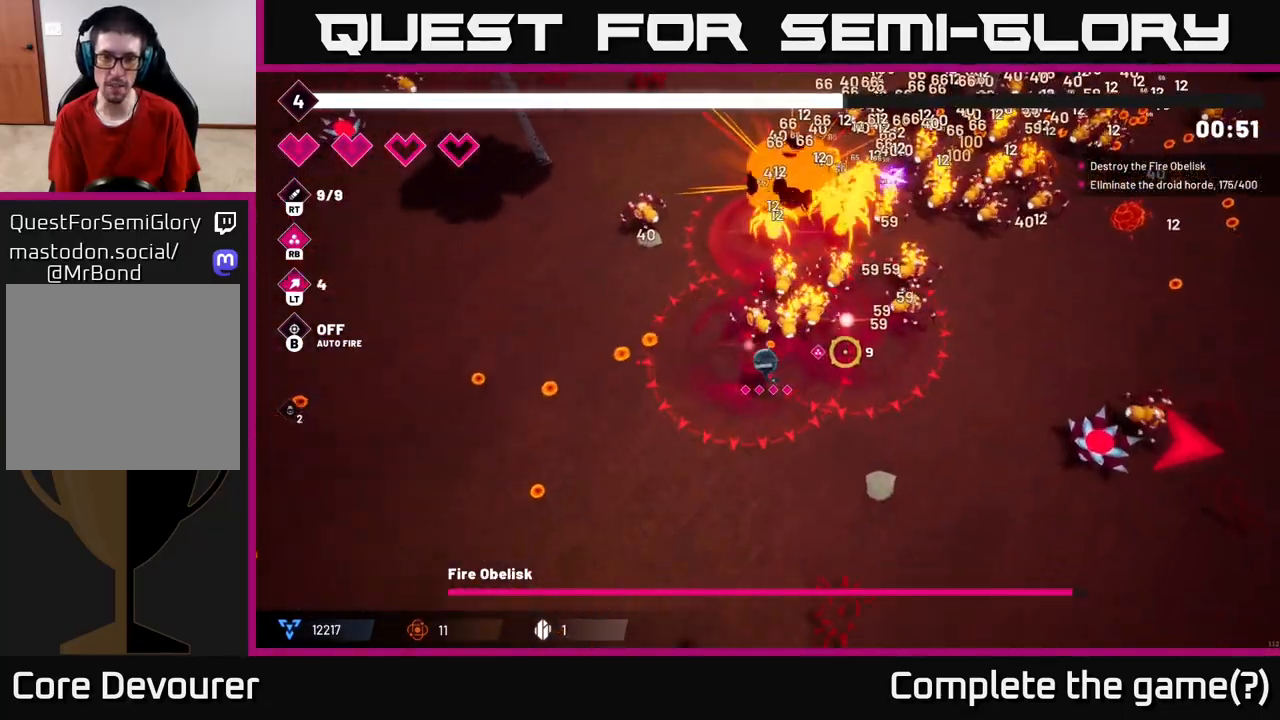
{"buttons": ["R2"], "left_stick": "down-right", "right_stick": "up-right", "events": [[100, "R2", "down"], [100, "right_stick", "up"], [183, "left_stick", "down-right"], [233, "right_stick", "up-right"], [283, "R2", "up"], [300, "left_stick", "down"], [450, "R2", "down"], [483, "left_stick", "down-right"]]}
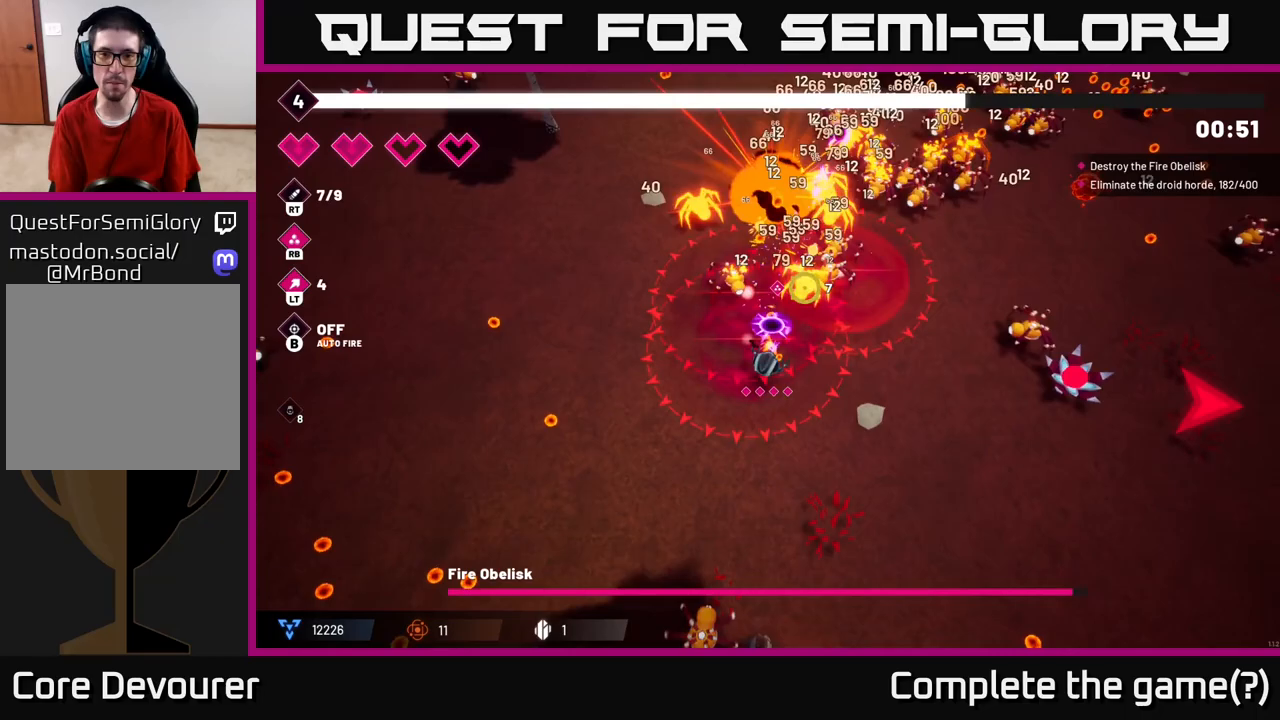
{"buttons": [], "left_stick": "down-right", "right_stick": "right", "events": [[117, "R2", "up"], [217, "right_stick", "right"], [350, "L2", "down"], [483, "L2", "up"]]}
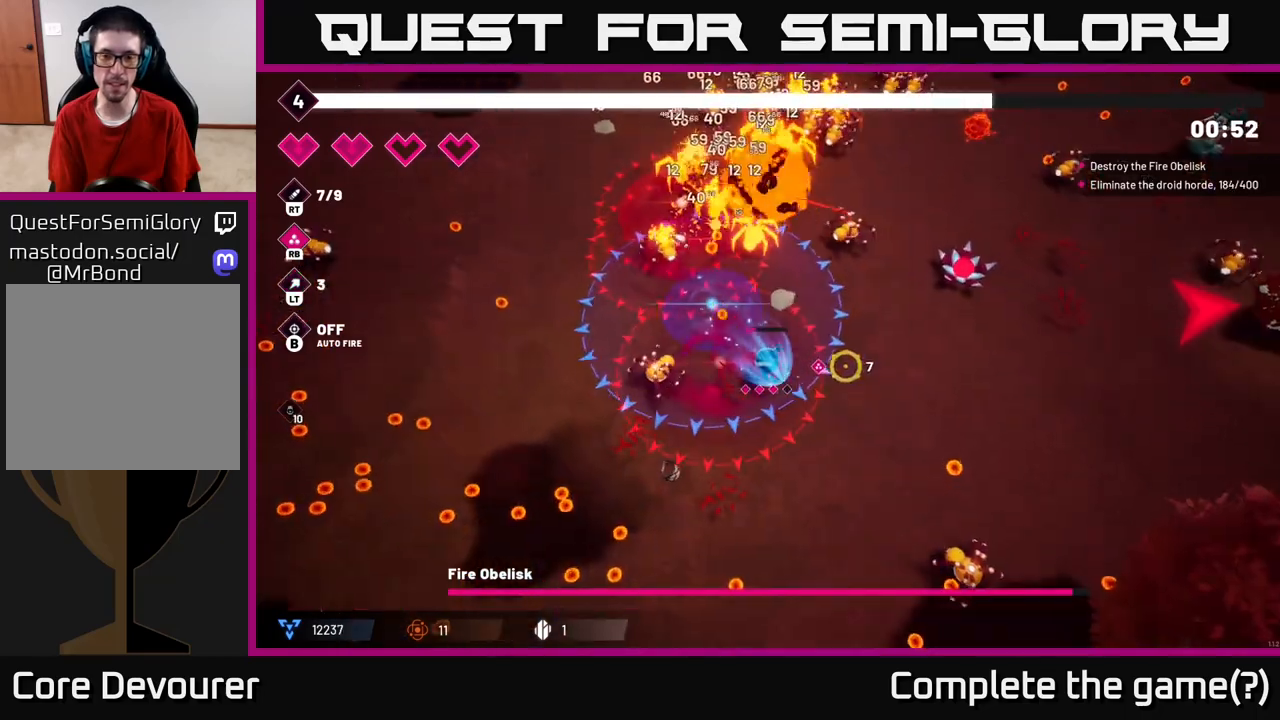
{"buttons": [], "left_stick": "right", "right_stick": "down-right", "events": [[383, "left_stick", "right"], [417, "right_stick", "down-right"]]}
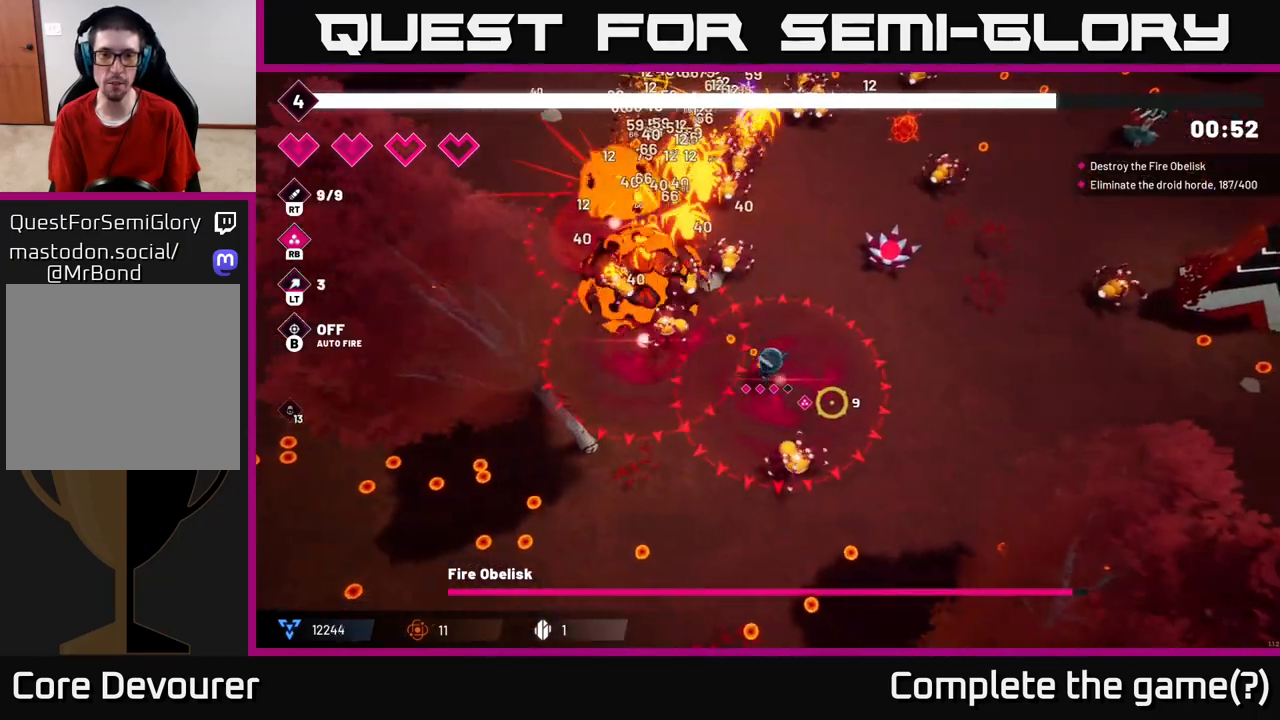
{"buttons": ["R2"], "left_stick": "right", "right_stick": "up-left", "events": [[33, "R2", "down"], [100, "right_stick", "down"], [183, "R2", "up"], [317, "right_stick", "up-left"], [400, "R2", "down"]]}
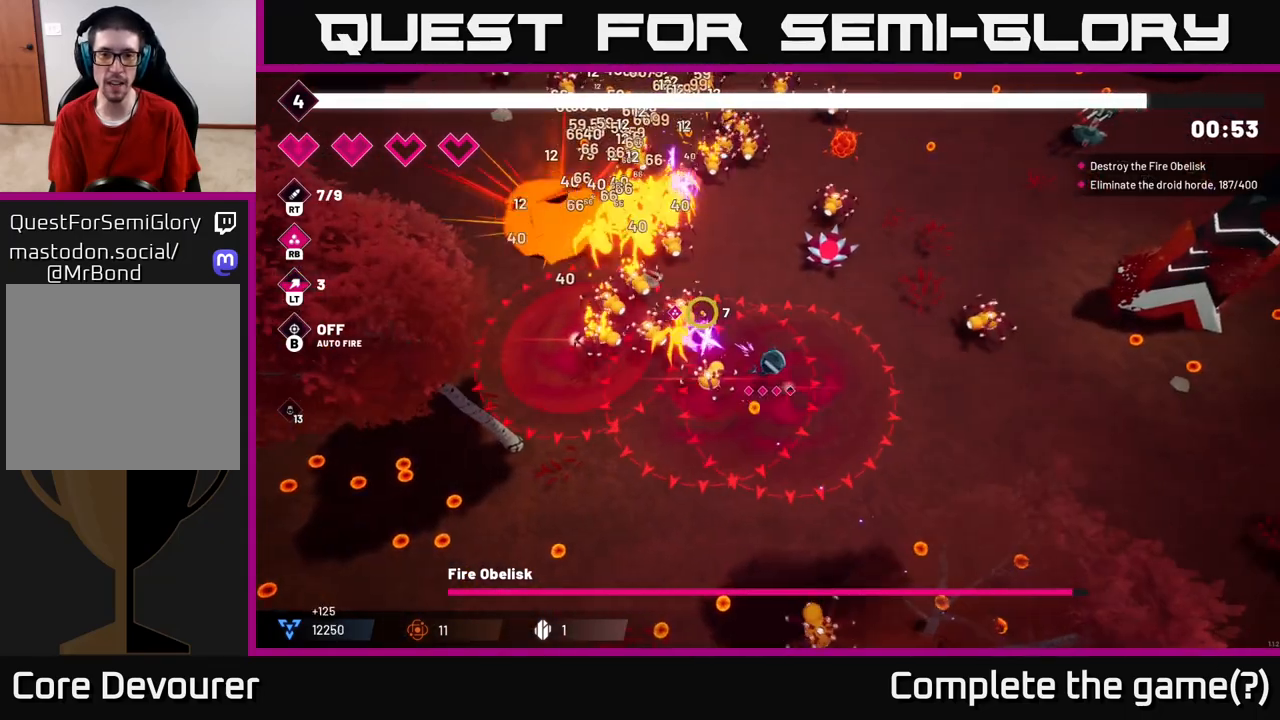
{"buttons": ["R2"], "left_stick": "down-right", "right_stick": "right", "events": [[50, "R2", "up"], [167, "right_stick", "right"], [217, "left_stick", "down-right"], [500, "R2", "down"]]}
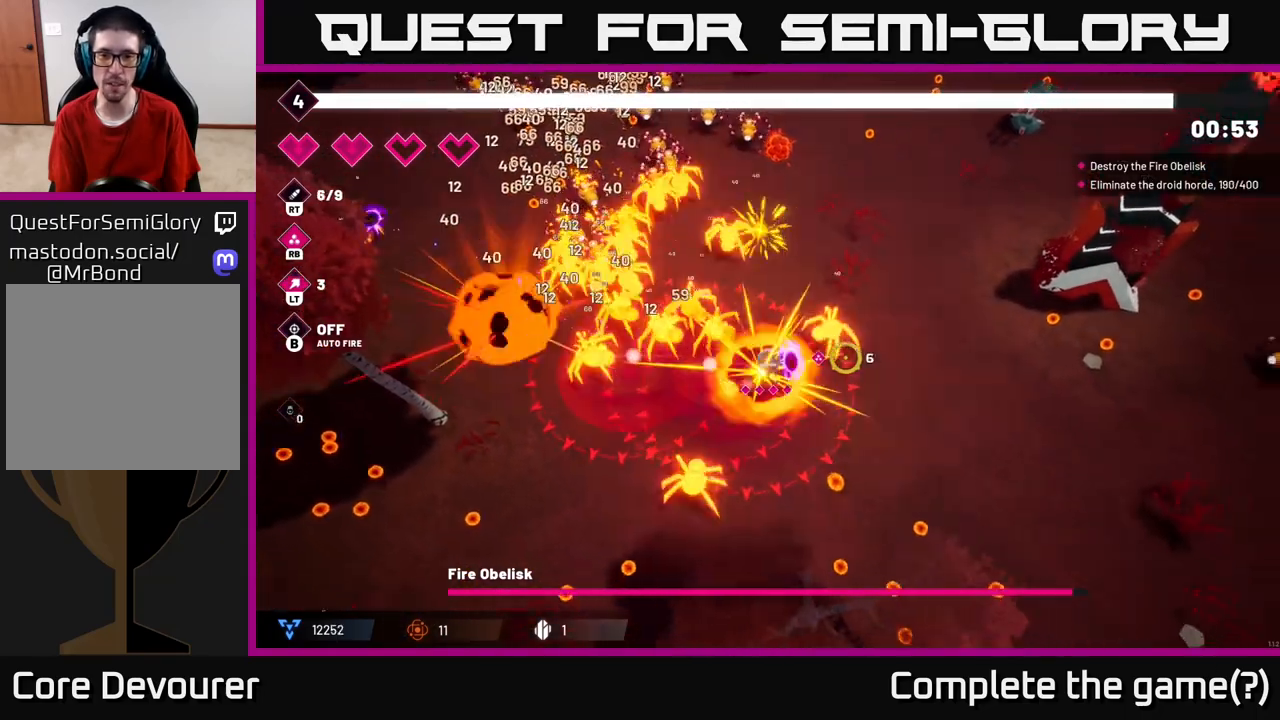
{"buttons": ["R2"], "left_stick": "down-right", "right_stick": "right", "events": [[200, "R2", "up"], [433, "R2", "down"]]}
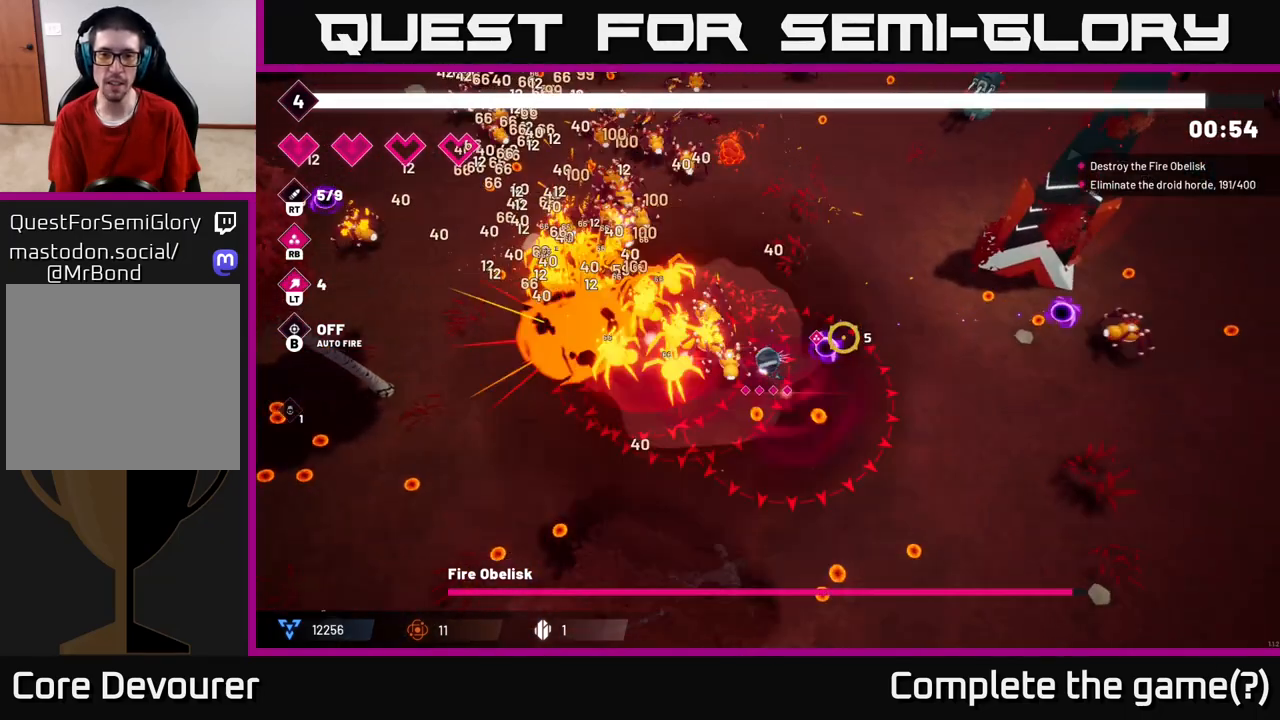
{"buttons": [], "left_stick": "right", "right_stick": "right", "events": [[67, "R2", "up"], [167, "left_stick", "right"]]}
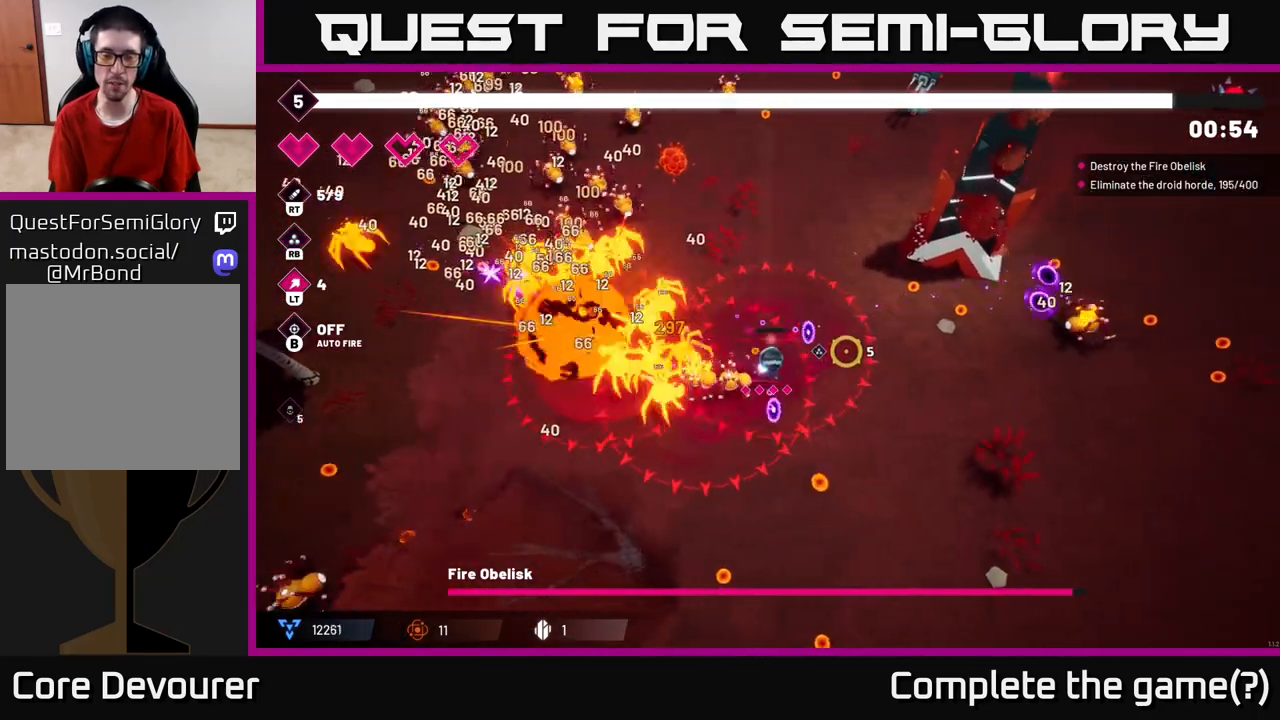
{"buttons": ["L2", "R2"], "left_stick": "right", "right_stick": "up-right", "events": [[317, "right_stick", "up-right"], [383, "R2", "down"], [417, "L2", "down"]]}
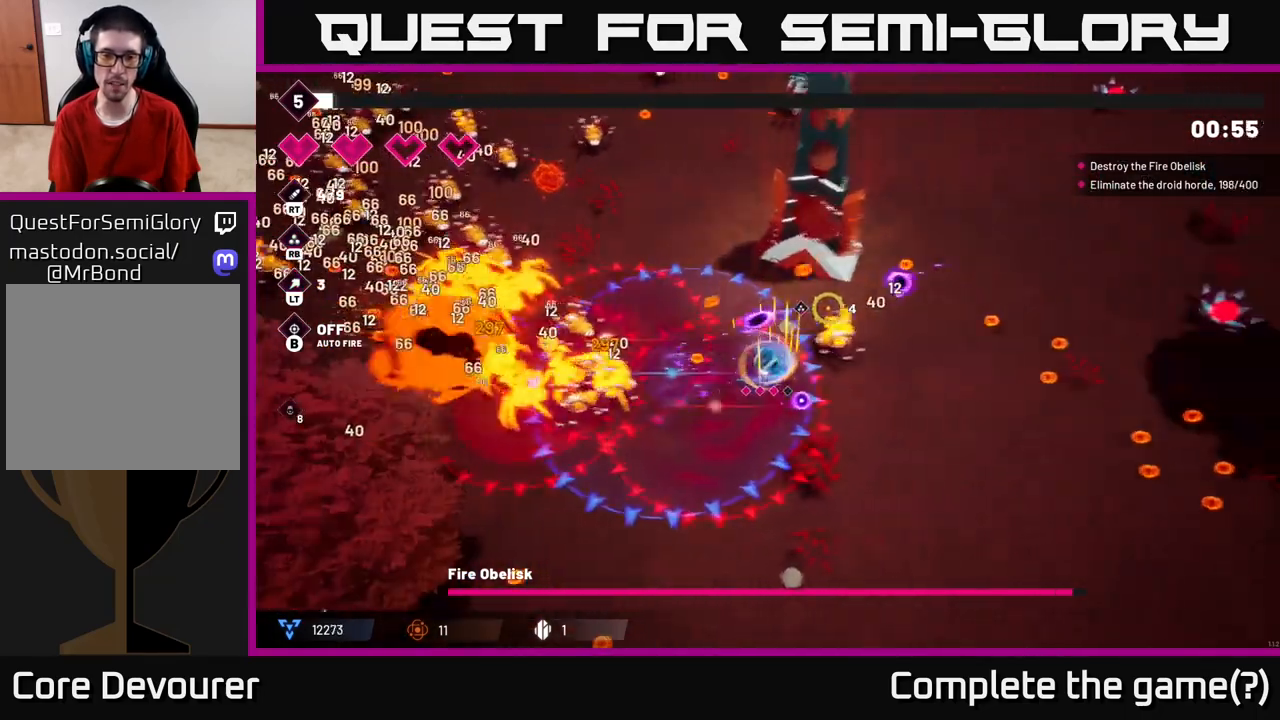
{"buttons": ["R2"], "left_stick": "down-right", "right_stick": "up", "events": [[67, "L2", "up"], [133, "left_stick", "down-right"], [233, "left_stick", "down"], [250, "right_stick", "up"], [433, "left_stick", "down-right"]]}
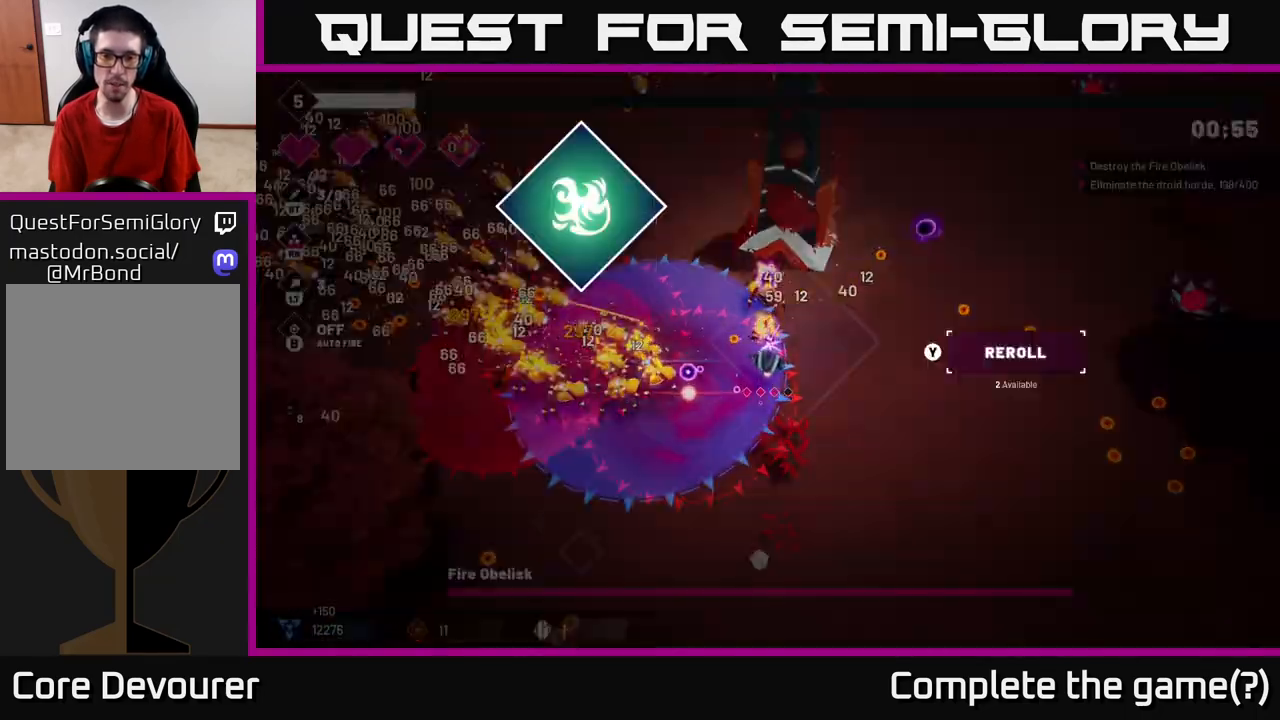
{"buttons": [], "left_stick": "center", "right_stick": "center", "events": [[133, "left_stick", "right"], [333, "R2", "up"], [367, "left_stick", "center"], [400, "right_stick", "center"]]}
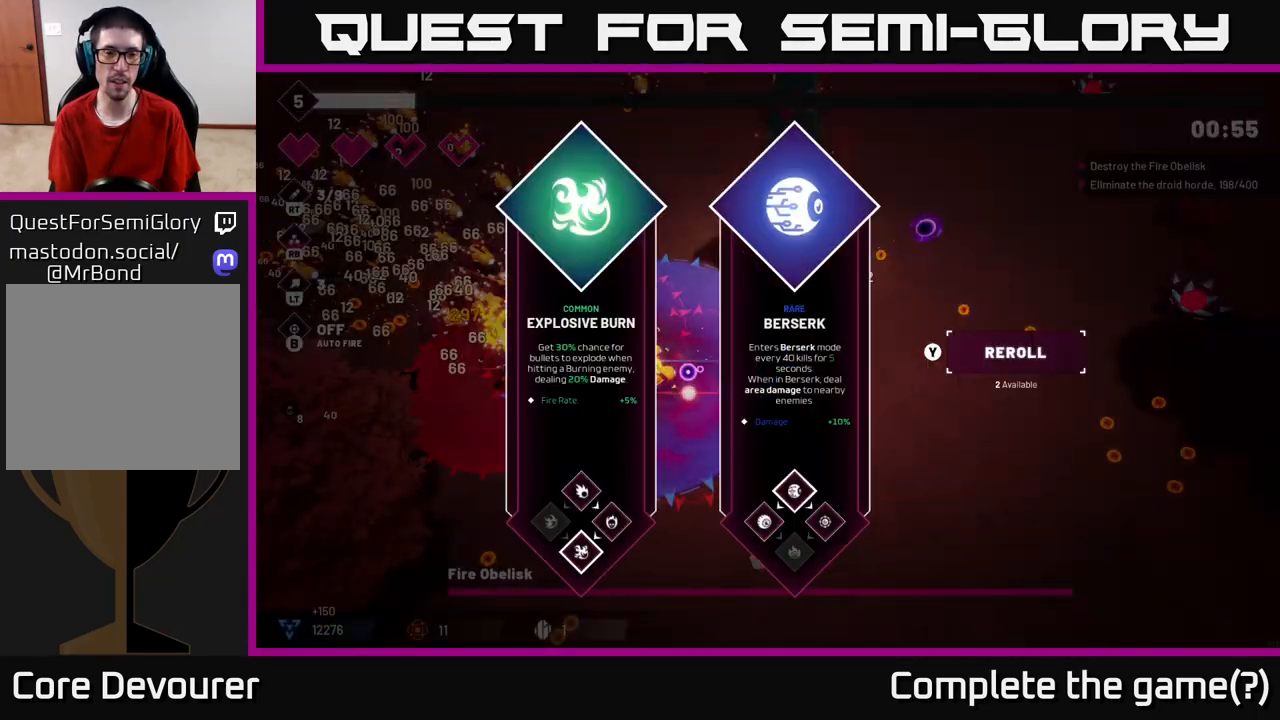
{"buttons": [], "left_stick": "center", "right_stick": "center", "events": []}
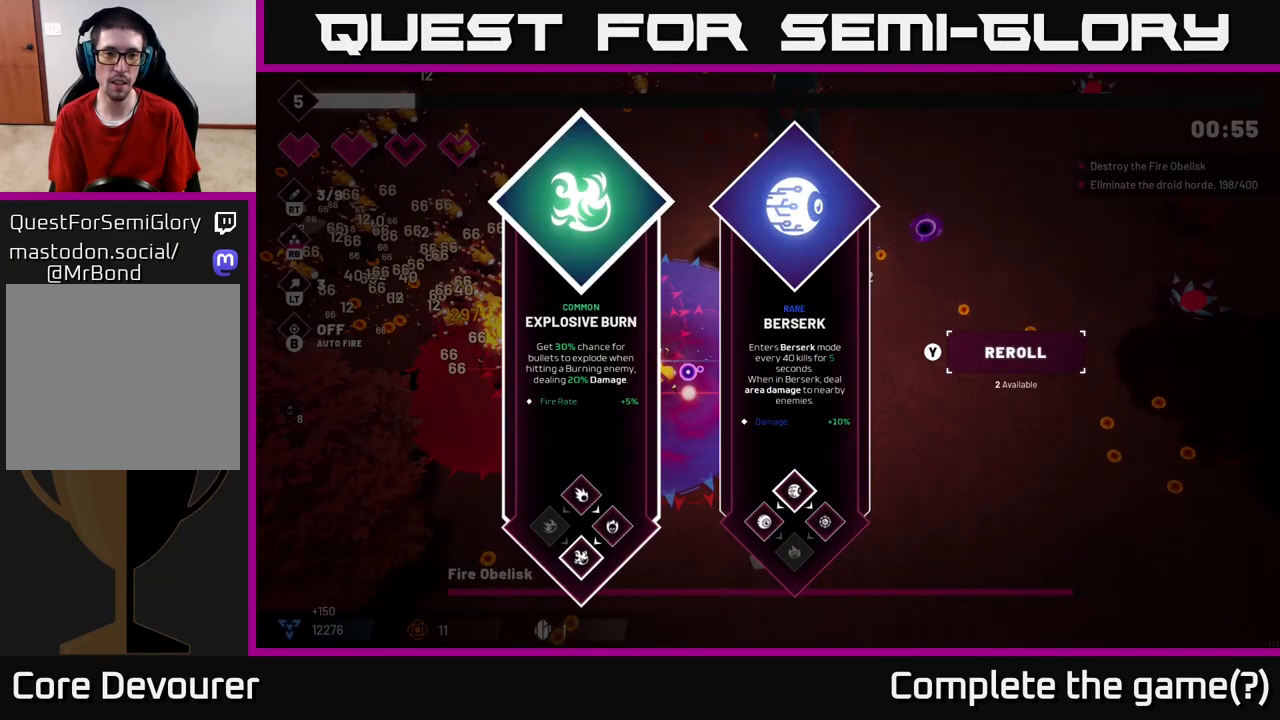
{"buttons": [], "left_stick": "right", "right_stick": "center", "events": [[33, "left_stick", "right"], [233, "left_stick", "left"], [367, "A", "down"], [383, "left_stick", "right"], [433, "A", "up"]]}
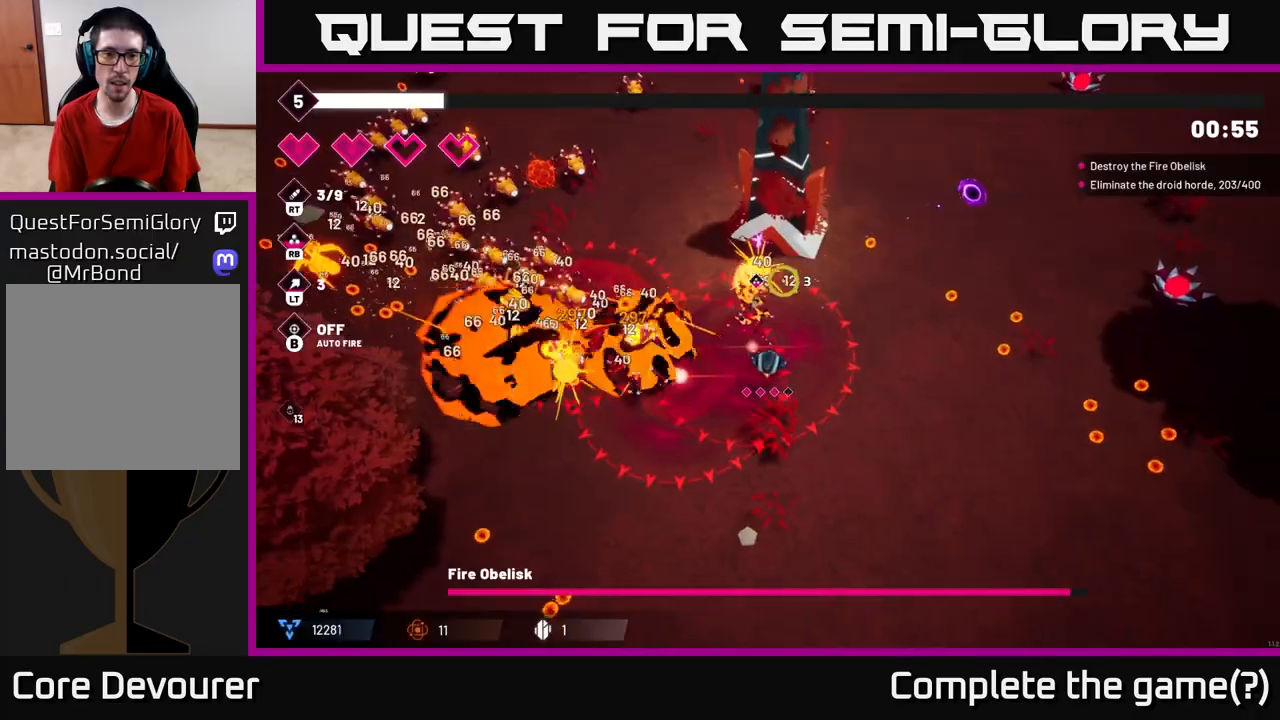
{"buttons": ["R2"], "left_stick": "right", "right_stick": "up", "events": [[83, "right_stick", "up"], [133, "R2", "down"]]}
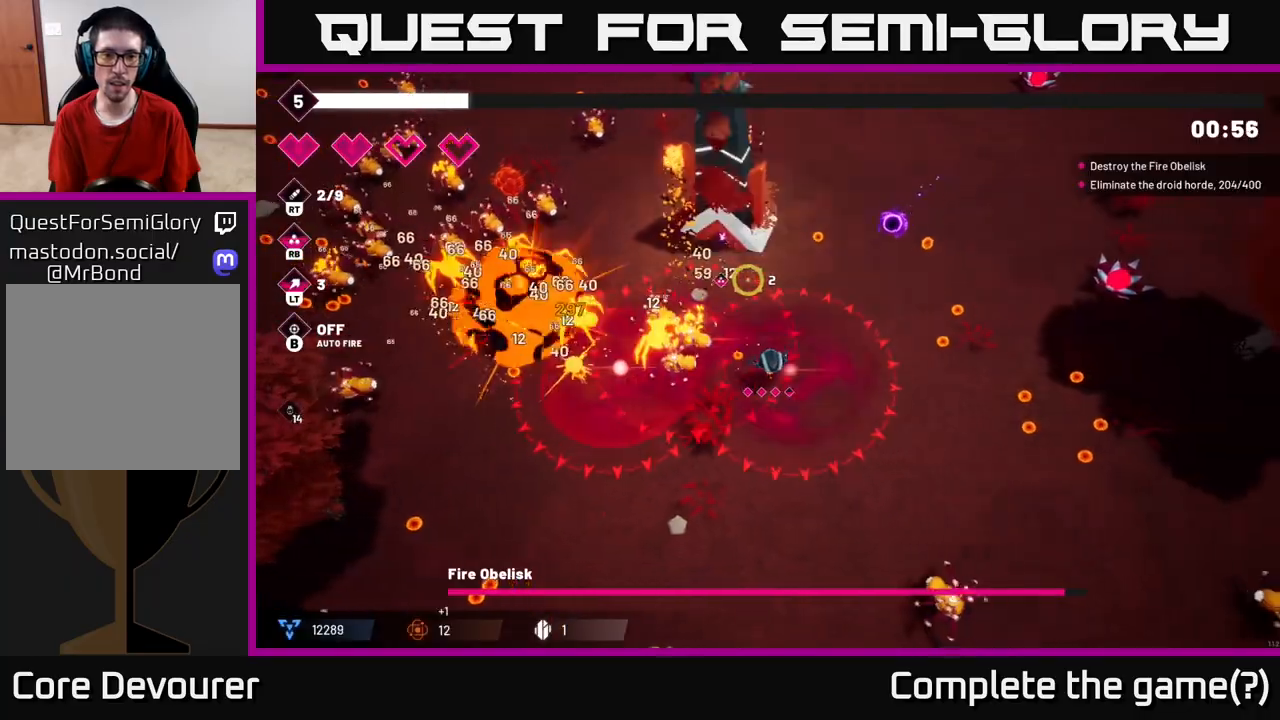
{"buttons": ["R2"], "left_stick": "right", "right_stick": "up-left", "events": [[67, "right_stick", "up-left"]]}
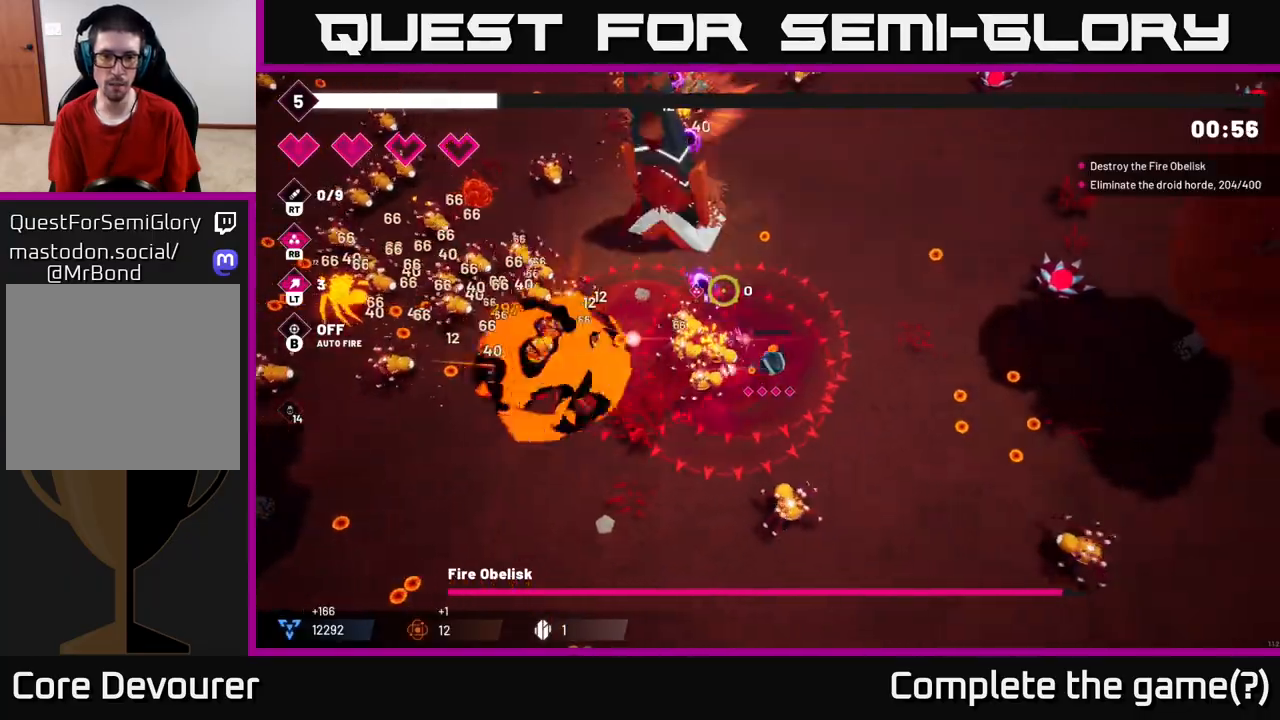
{"buttons": [], "left_stick": "up-right", "right_stick": "up-left", "events": [[117, "R2", "up"], [300, "left_stick", "up-right"]]}
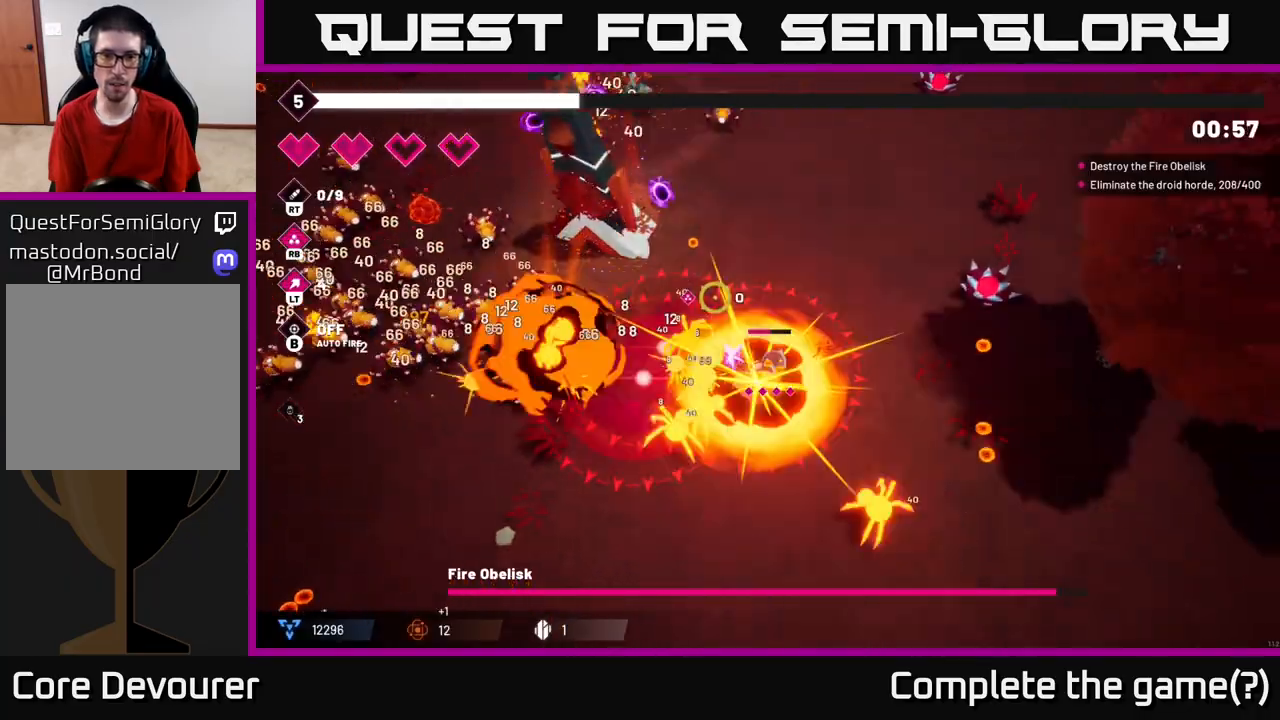
{"buttons": [], "left_stick": "up", "right_stick": "up-left", "events": [[483, "left_stick", "up"]]}
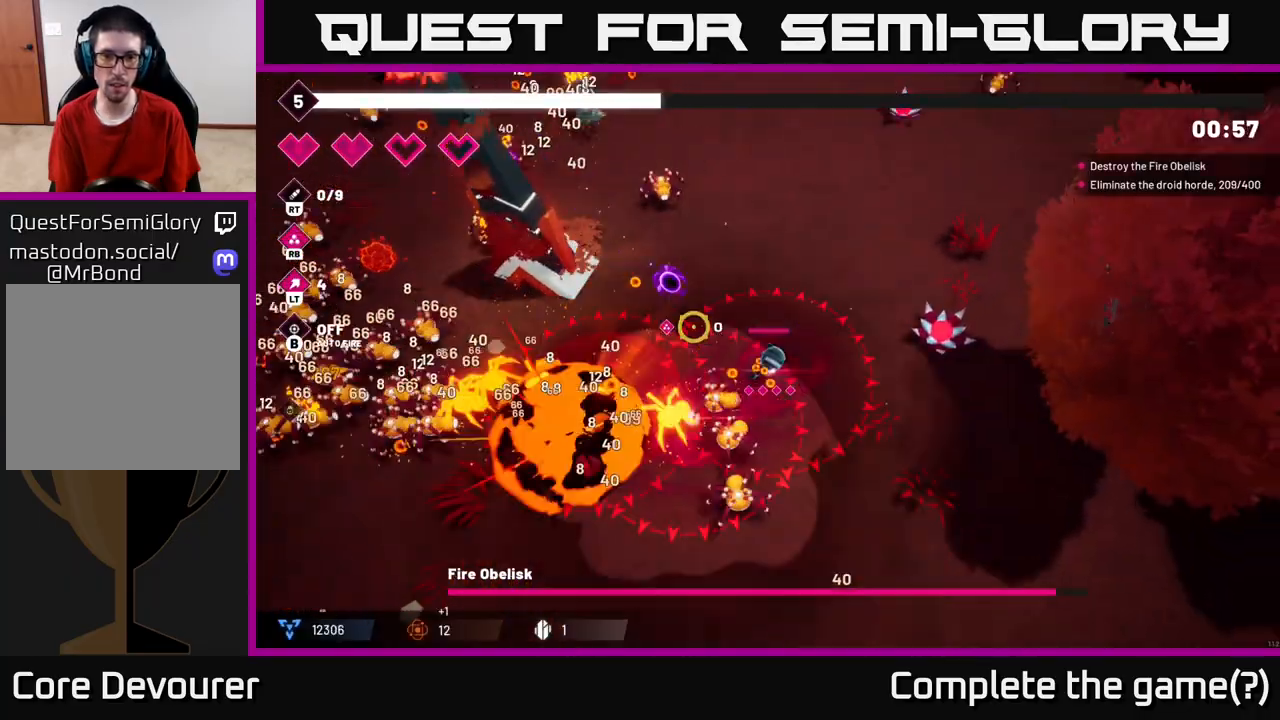
{"buttons": ["R2"], "left_stick": "up-right", "right_stick": "left", "events": [[83, "right_stick", "left"], [283, "left_stick", "up-right"], [350, "R2", "down"]]}
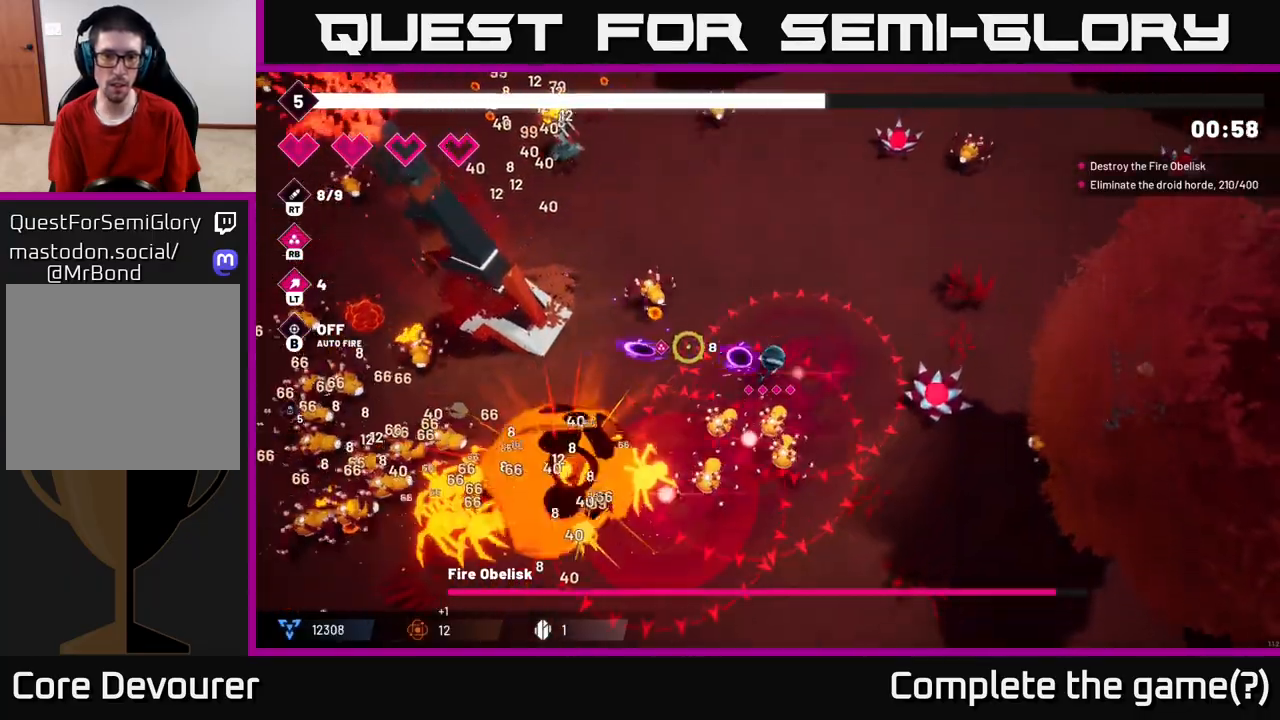
{"buttons": ["R2"], "left_stick": "up", "right_stick": "left", "events": [[17, "left_stick", "up"]]}
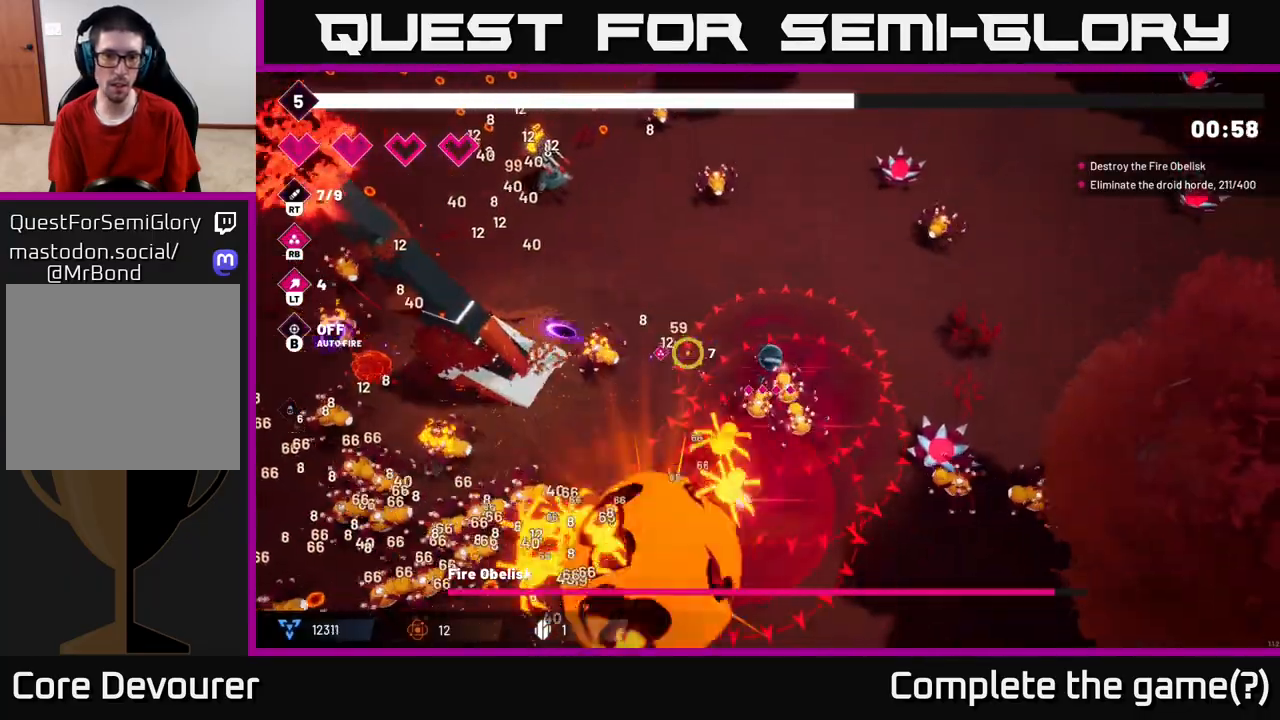
{"buttons": [], "left_stick": "left", "right_stick": "left", "events": [[183, "left_stick", "up-left"], [267, "L2", "down"], [267, "R2", "up"], [367, "left_stick", "left"], [400, "L2", "up"]]}
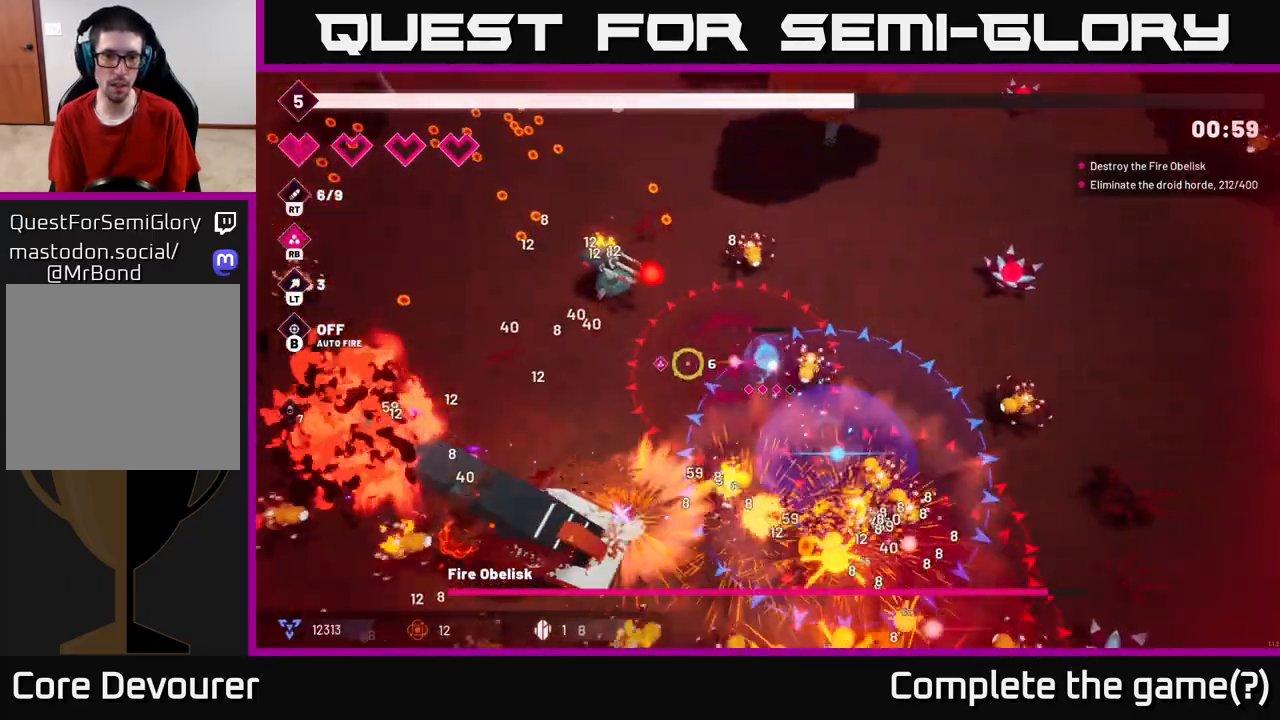
{"buttons": [], "left_stick": "left", "right_stick": "up-left", "events": [[300, "right_stick", "up-left"]]}
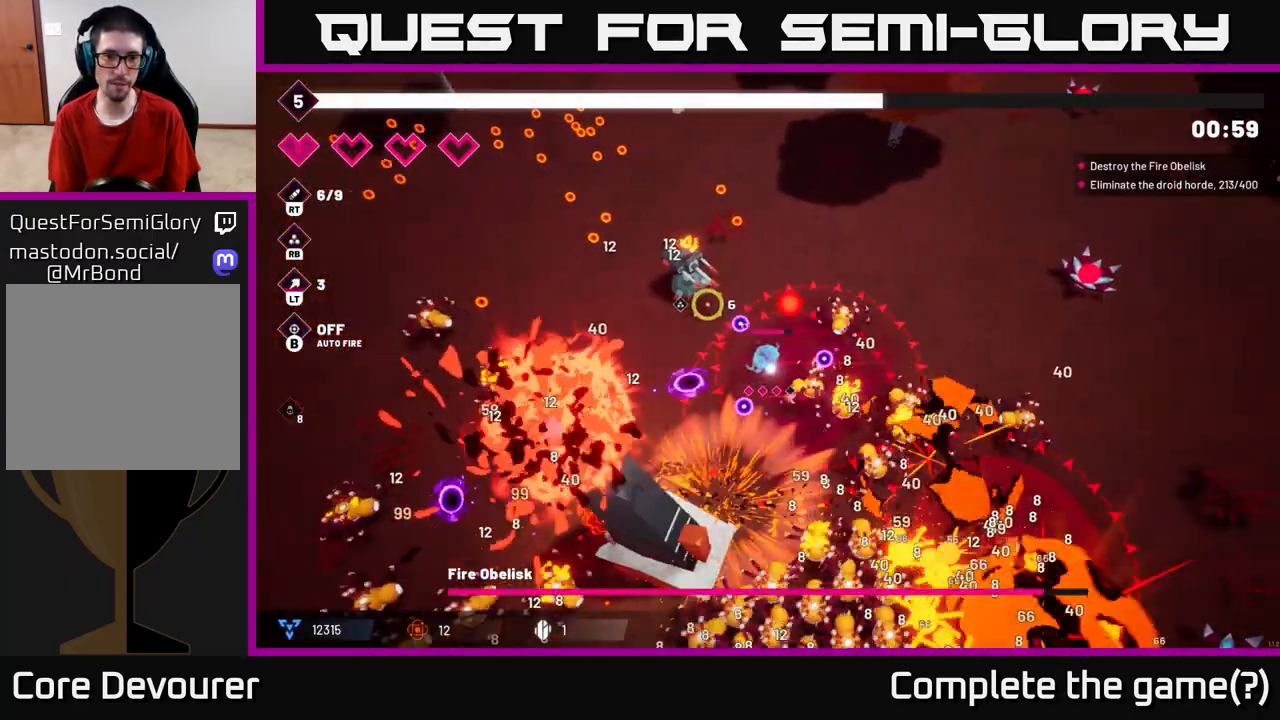
{"buttons": ["R2"], "left_stick": "up-left", "right_stick": "up", "events": [[117, "left_stick", "up-left"], [150, "right_stick", "up"], [250, "R2", "down"]]}
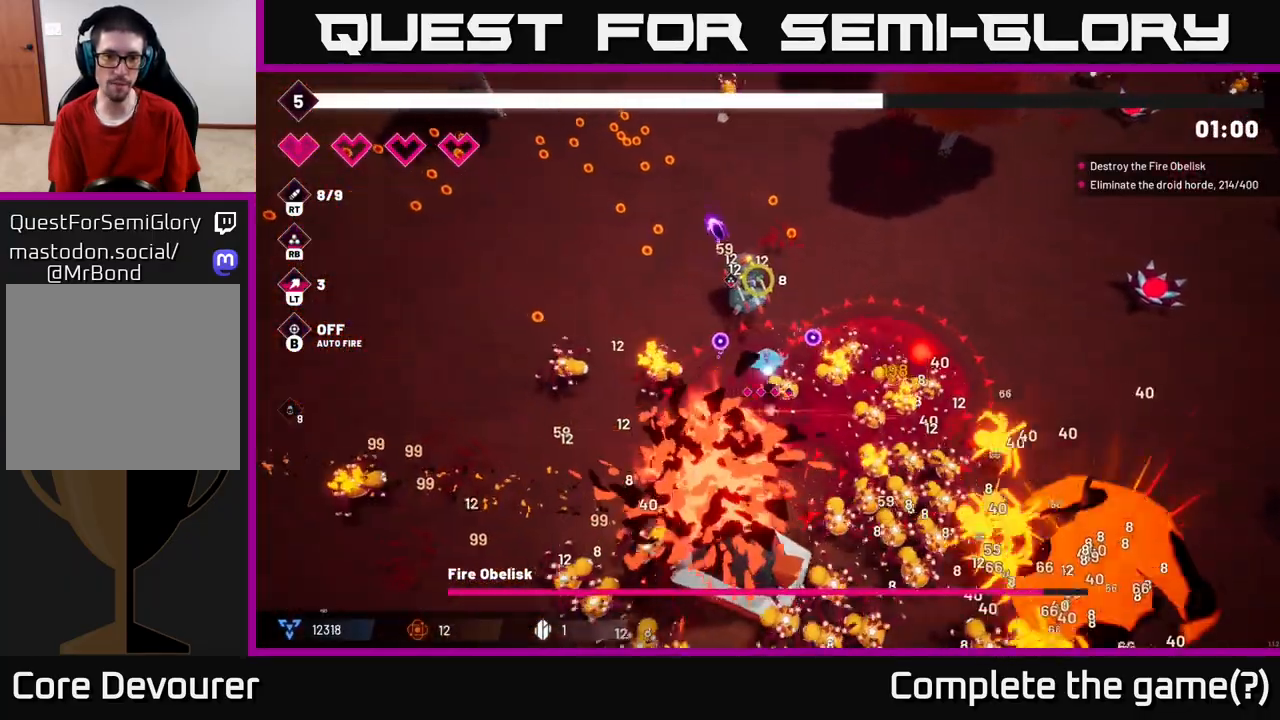
{"buttons": [], "left_stick": "up-left", "right_stick": "up", "events": [[317, "L2", "down"], [350, "R2", "up"], [467, "L2", "up"]]}
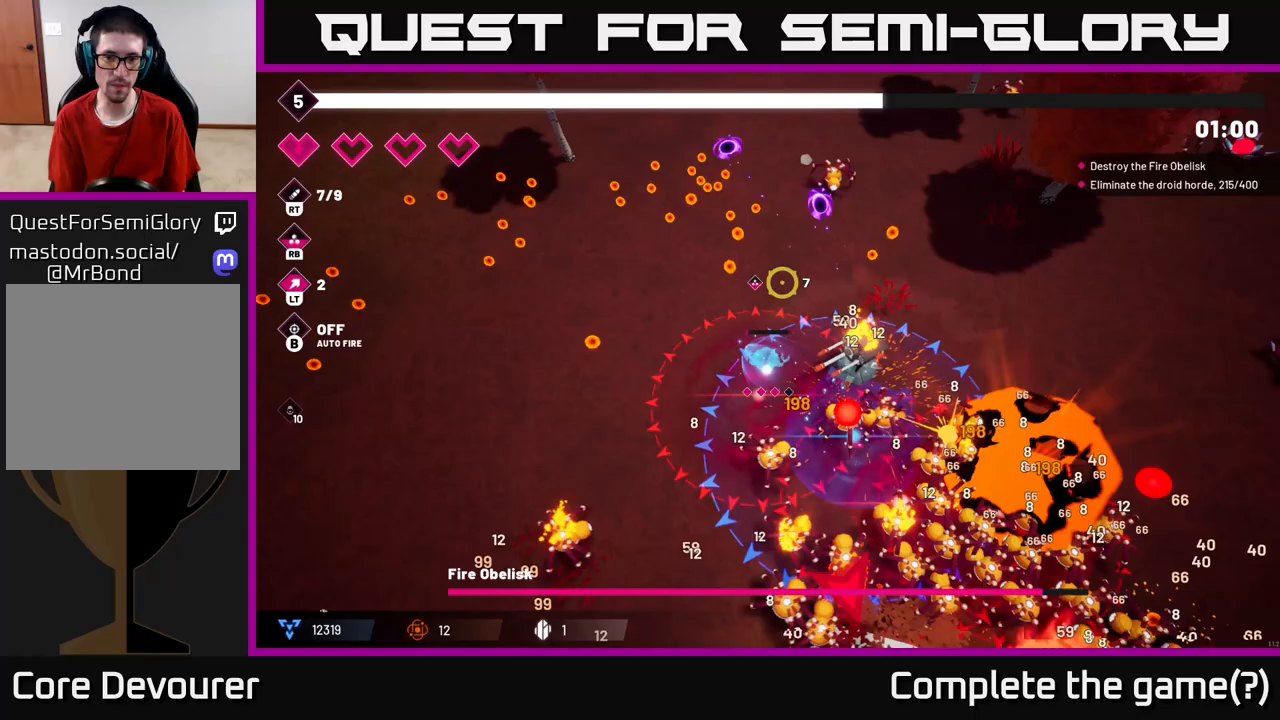
{"buttons": [], "left_stick": "up-left", "right_stick": "right", "events": [[50, "right_stick", "right"], [267, "R2", "down"], [500, "R2", "up"]]}
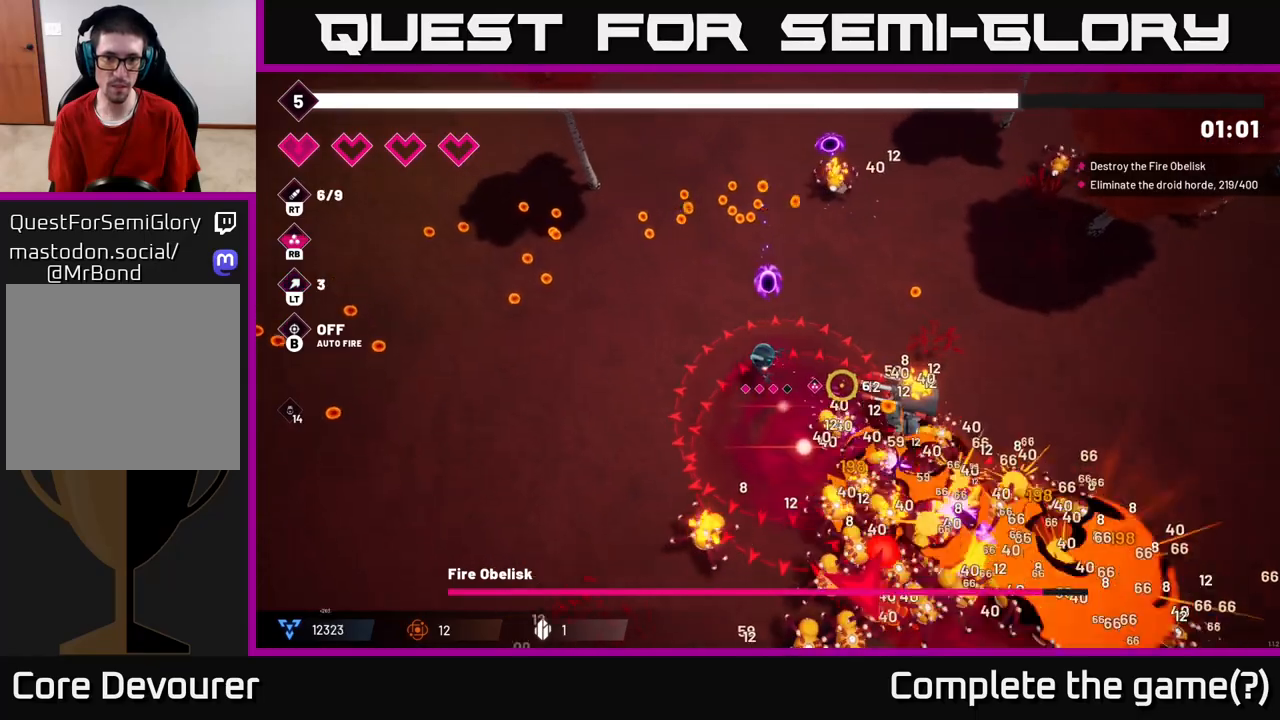
{"buttons": [], "left_stick": "up-left", "right_stick": "right", "events": [[183, "right_stick", "up-right"], [500, "right_stick", "right"]]}
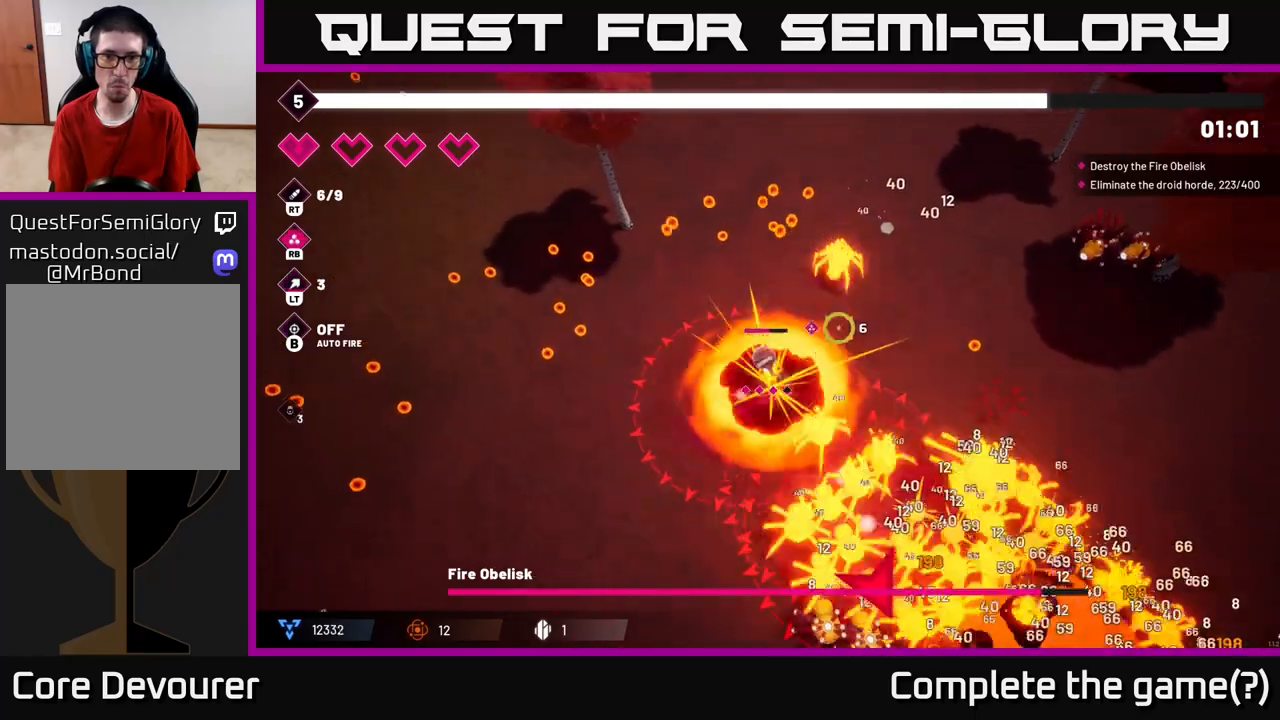
{"buttons": ["R2"], "left_stick": "up-left", "right_stick": "down-right", "events": [[83, "left_stick", "left"], [283, "right_stick", "down-right"], [433, "left_stick", "up-left"], [450, "R2", "down"]]}